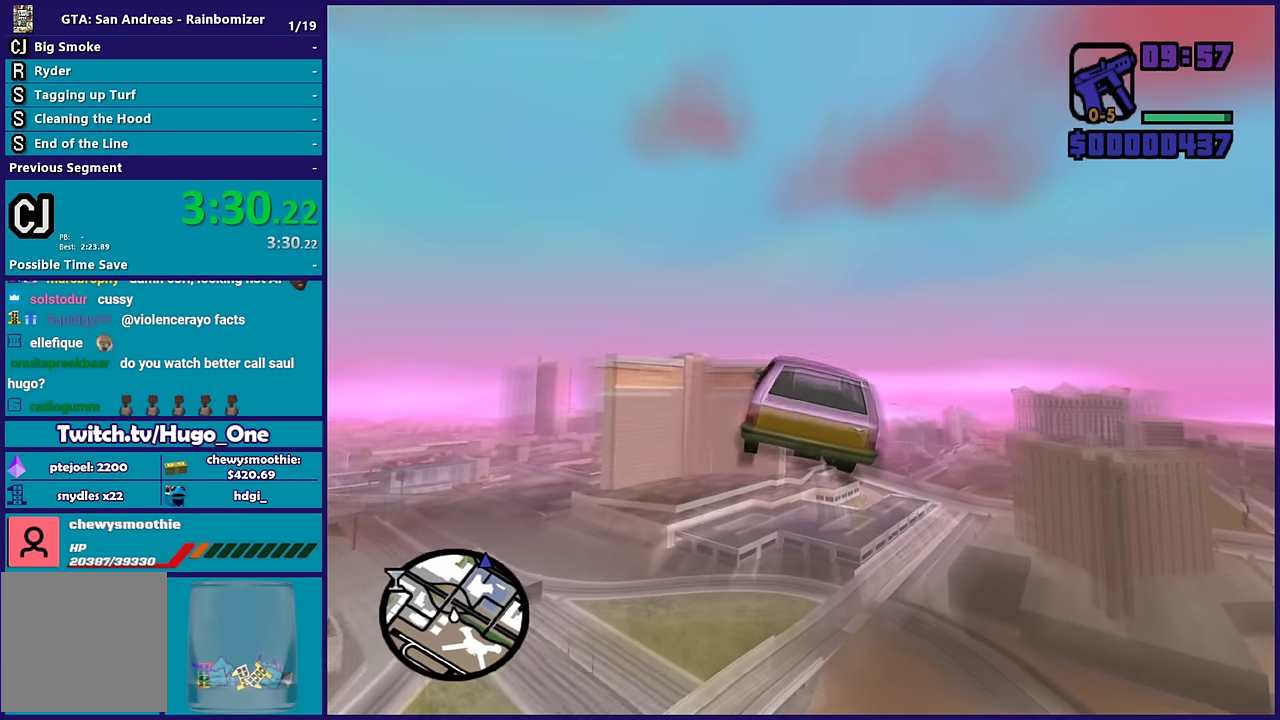
Gameplay with a controller (Xbox layout); each line is a JSON object with the inputs held at the frame after it. "events" lists button and stick changes between this image and that frame as [ms after this image, input, new state], when the widget could be followed in between.
{"buttons": ["R2"], "left_stick": "left", "right_stick": "center", "events": [[117, "left_stick", "center"], [200, "left_stick", "up"], [333, "left_stick", "up-left"], [417, "left_stick", "center"], [467, "left_stick", "left"]]}
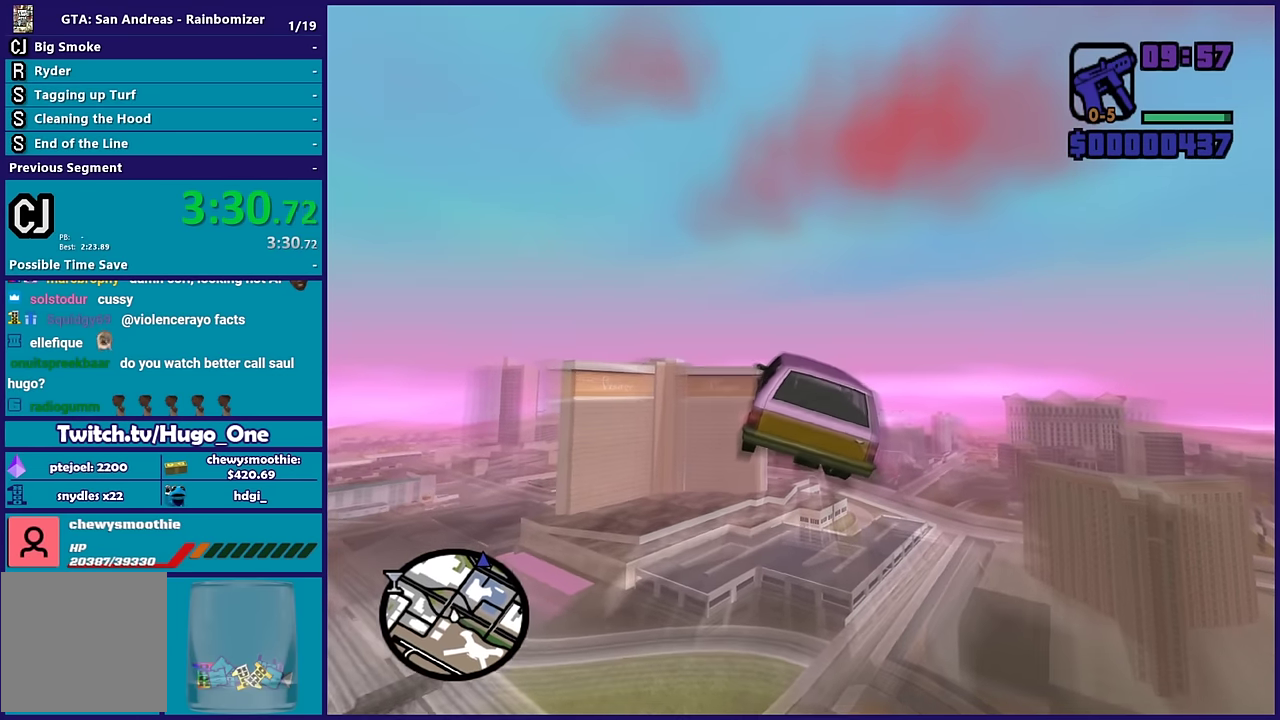
{"buttons": ["R2"], "left_stick": "center", "right_stick": "center", "events": [[133, "left_stick", "center"]]}
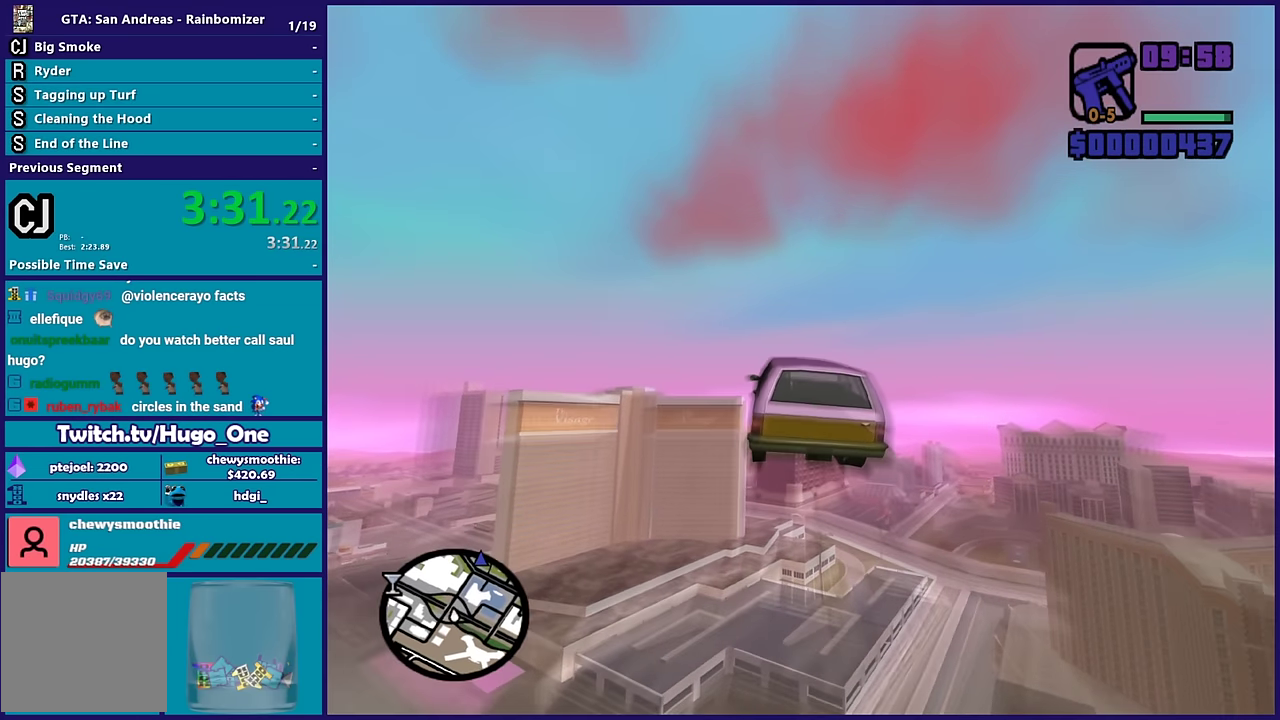
{"buttons": ["R2"], "left_stick": "center", "right_stick": "center", "events": [[100, "left_stick", "right"], [233, "left_stick", "center"]]}
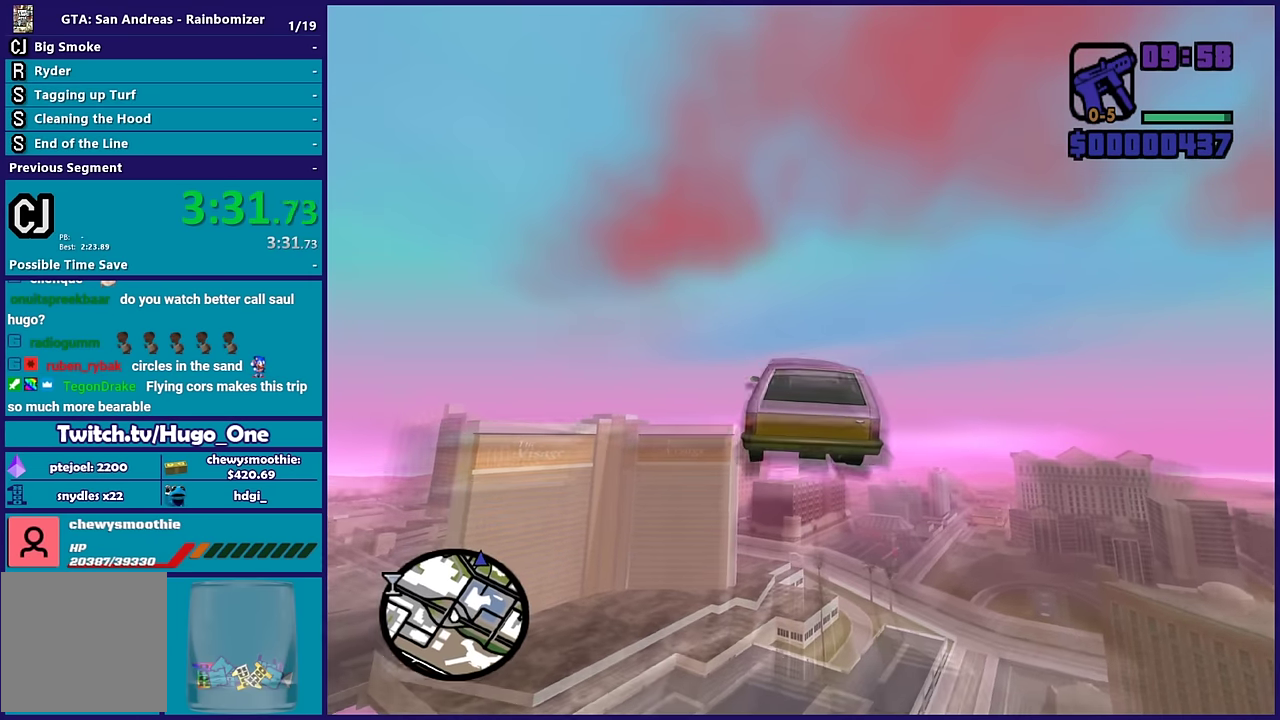
{"buttons": ["R2"], "left_stick": "center", "right_stick": "center", "events": [[217, "left_stick", "right"], [317, "left_stick", "center"]]}
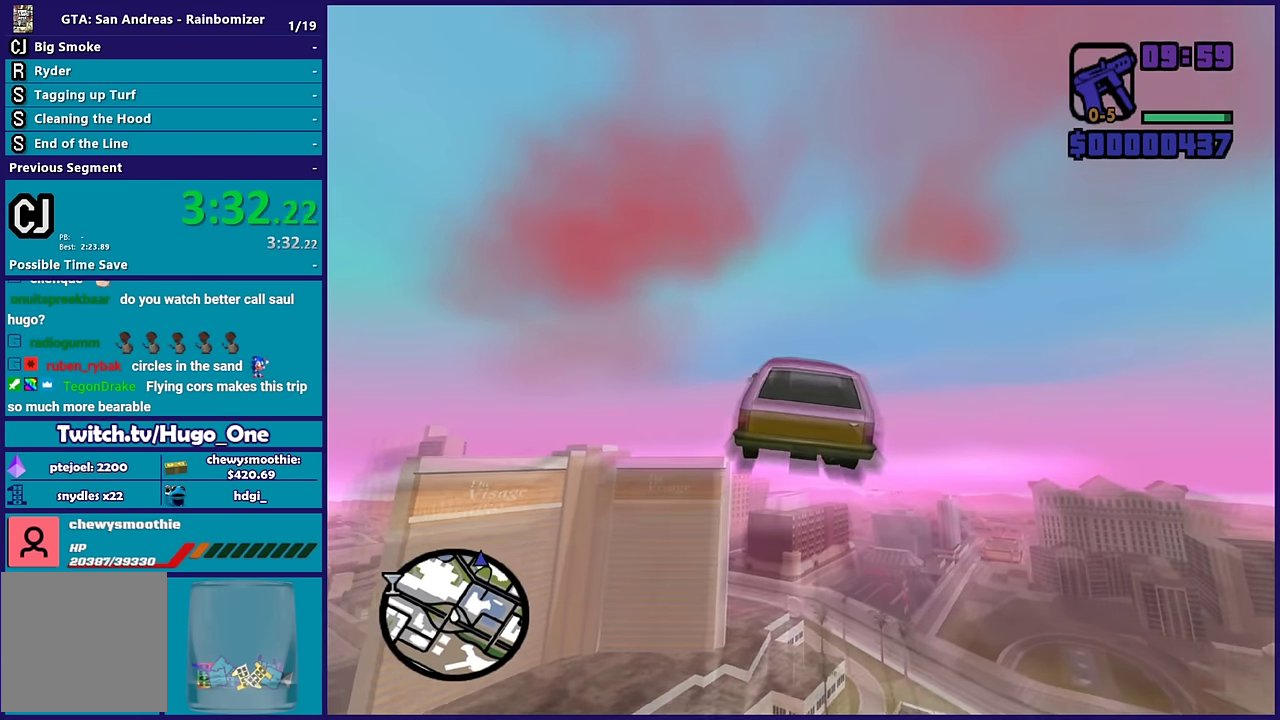
{"buttons": ["R2"], "left_stick": "center", "right_stick": "center", "events": [[67, "left_stick", "up-left"], [217, "left_stick", "center"]]}
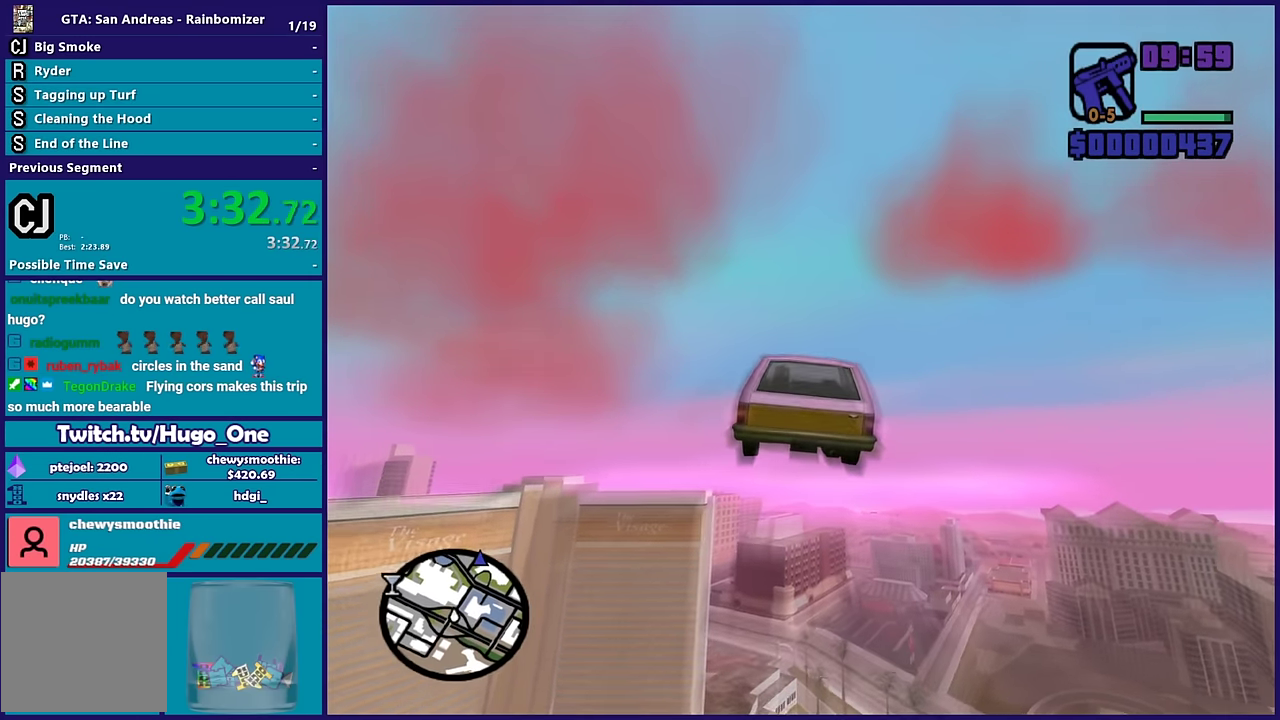
{"buttons": ["R2"], "left_stick": "center", "right_stick": "center", "events": [[117, "left_stick", "up"], [267, "left_stick", "center"]]}
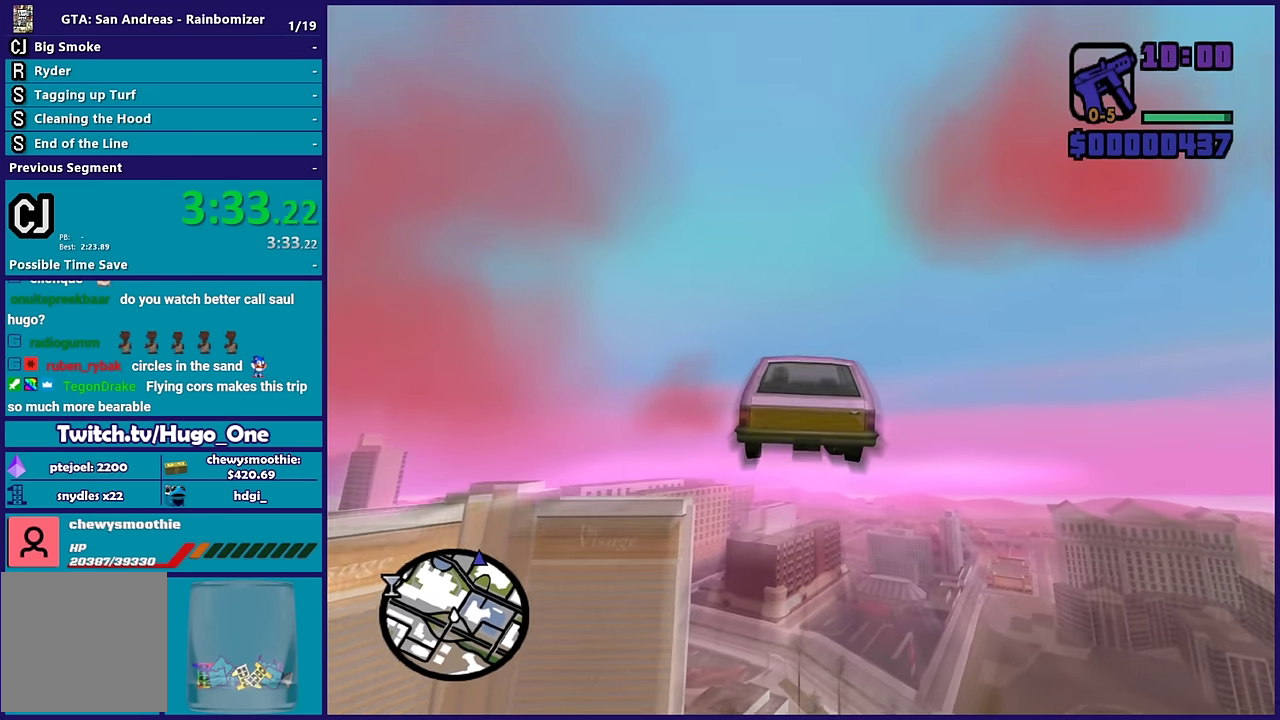
{"buttons": ["R2"], "left_stick": "up", "right_stick": "center", "events": [[400, "left_stick", "up"]]}
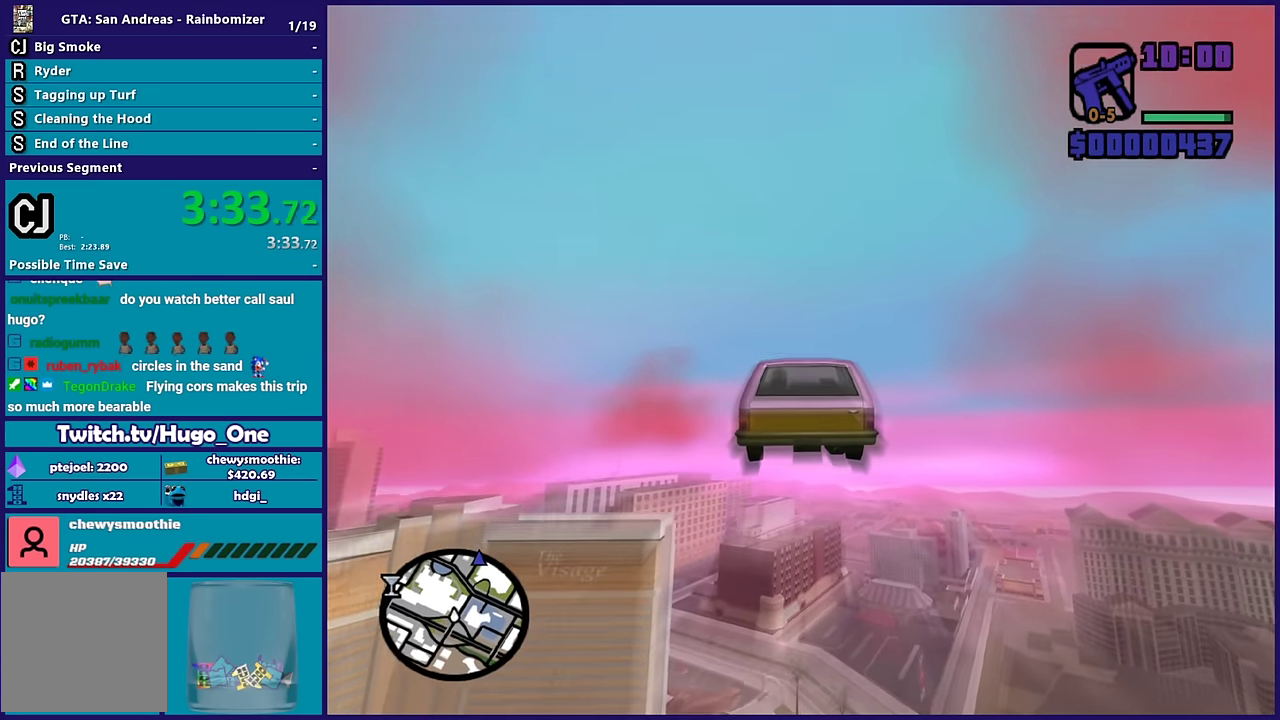
{"buttons": ["R2"], "left_stick": "down-right", "right_stick": "center", "events": [[33, "left_stick", "center"], [283, "left_stick", "down-right"], [383, "left_stick", "up-left"], [467, "left_stick", "down-right"]]}
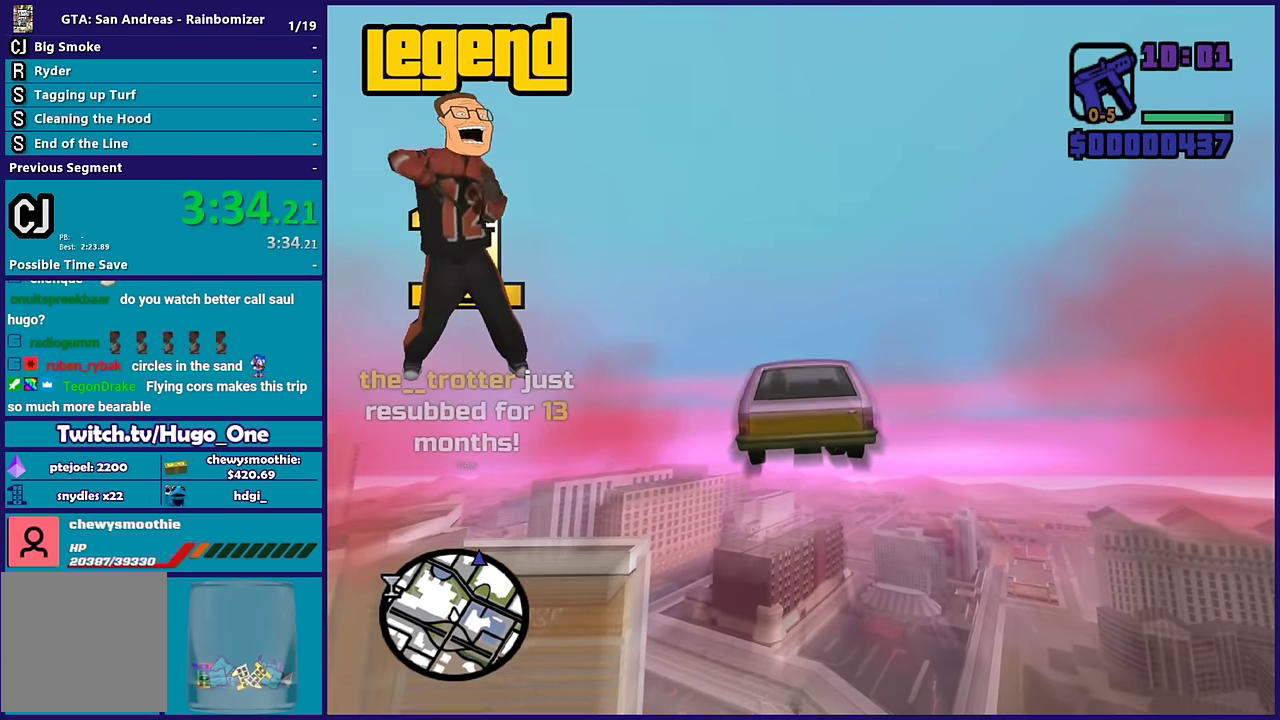
{"buttons": ["R2"], "left_stick": "center", "right_stick": "center", "events": [[83, "left_stick", "up-left"], [167, "left_stick", "down-right"], [250, "left_stick", "up-left"], [317, "left_stick", "center"]]}
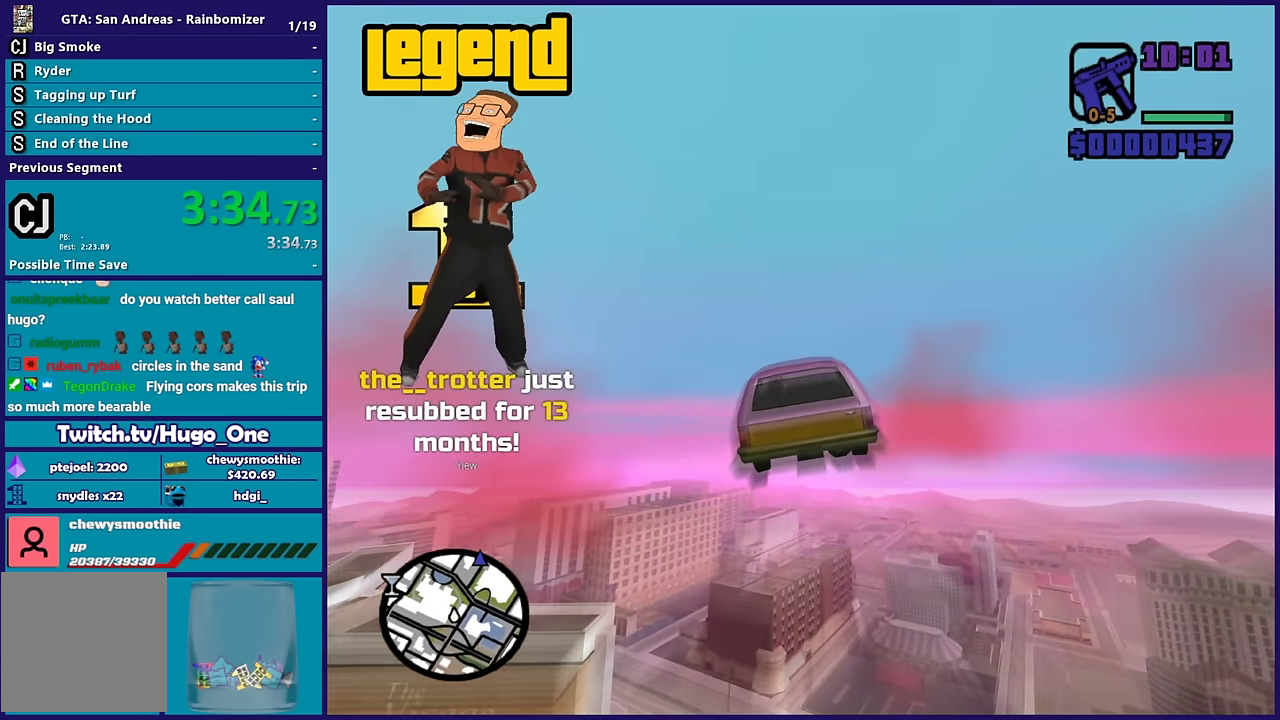
{"buttons": ["R2"], "left_stick": "center", "right_stick": "center", "events": [[200, "left_stick", "right"], [333, "left_stick", "center"], [383, "left_stick", "up"], [500, "left_stick", "center"]]}
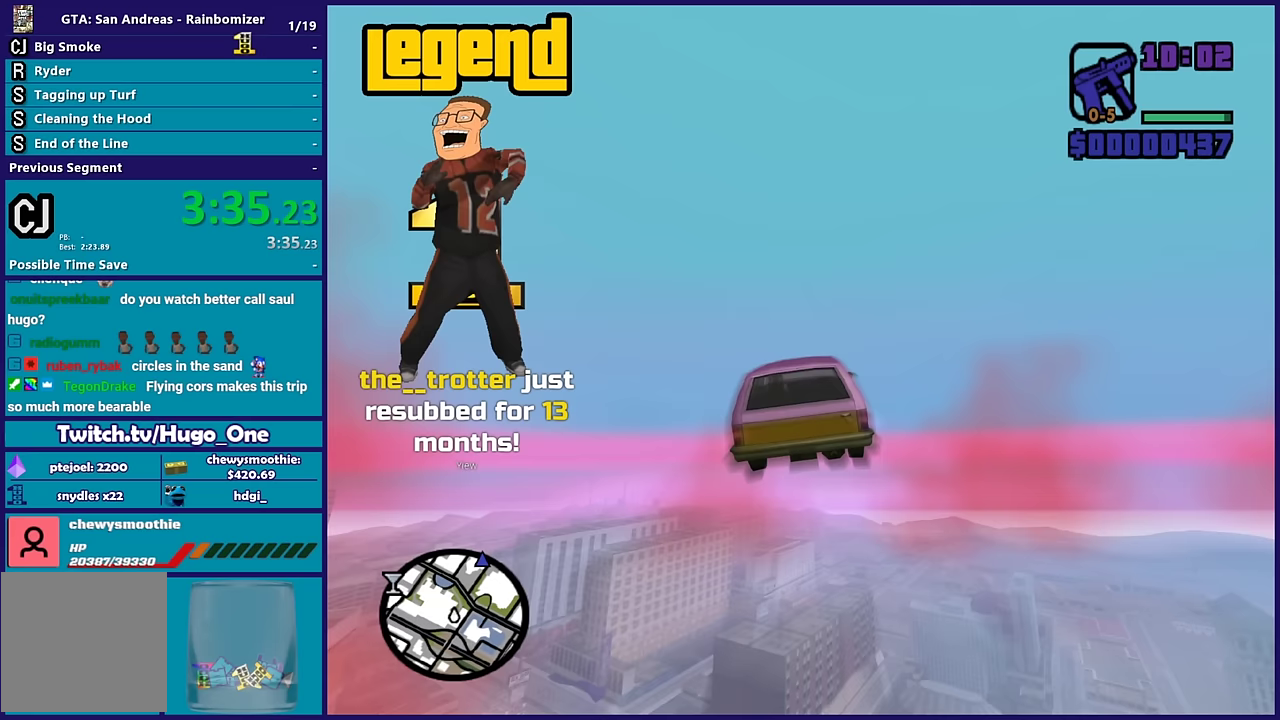
{"buttons": ["R2"], "left_stick": "up-right", "right_stick": "center", "events": [[133, "left_stick", "up"], [217, "left_stick", "up-right"], [267, "left_stick", "right"], [367, "left_stick", "up-right"]]}
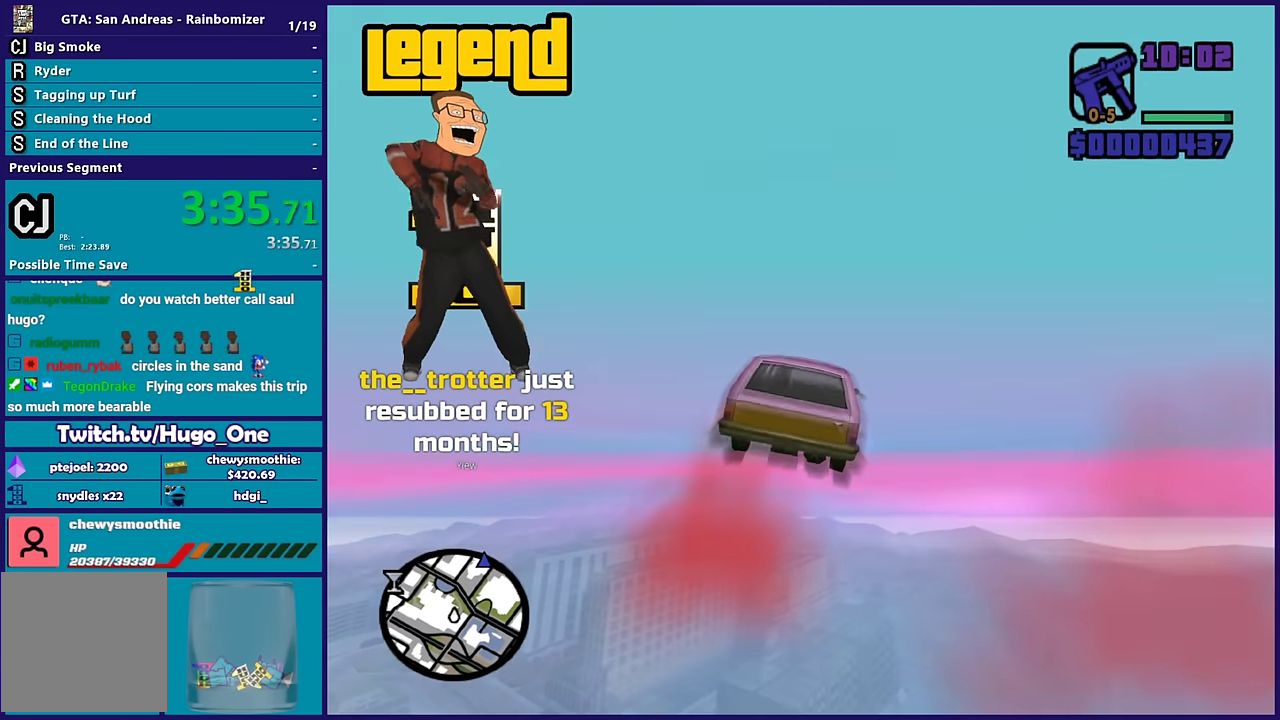
{"buttons": ["R2"], "left_stick": "center", "right_stick": "center", "events": [[67, "left_stick", "right"], [383, "left_stick", "center"]]}
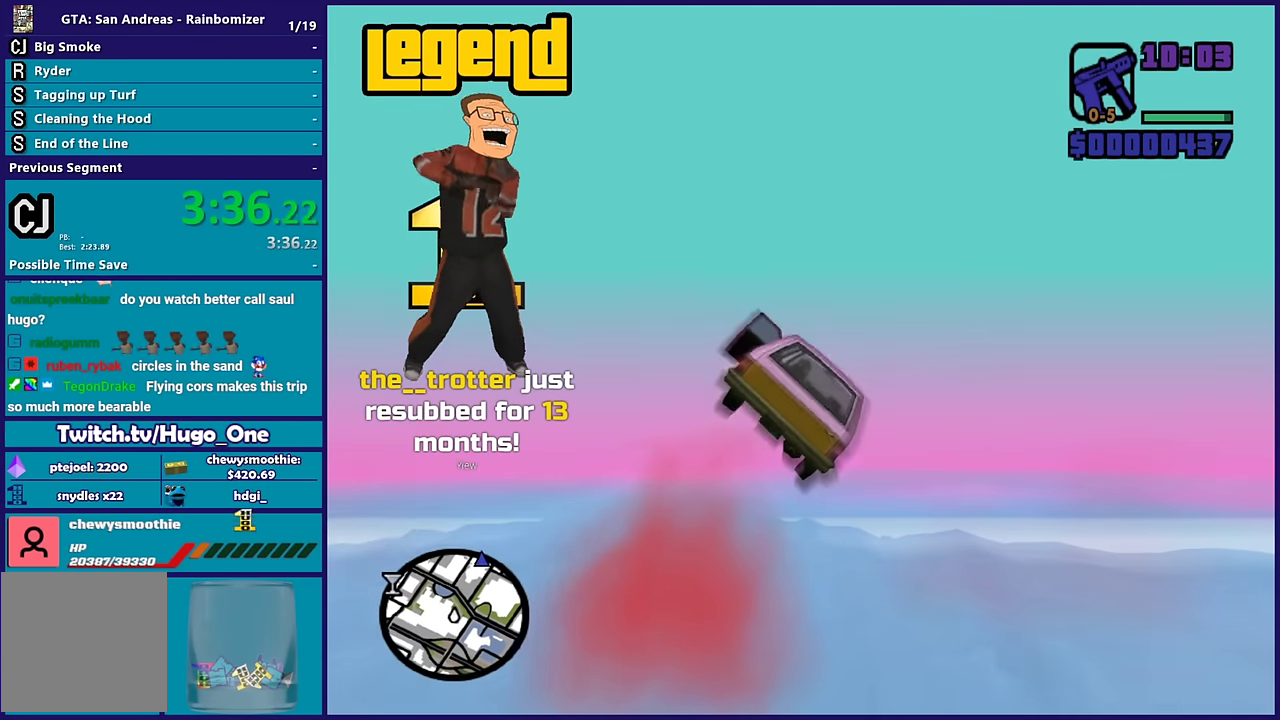
{"buttons": ["R2"], "left_stick": "center", "right_stick": "center", "events": [[50, "left_stick", "left"], [200, "left_stick", "up-left"], [267, "left_stick", "center"]]}
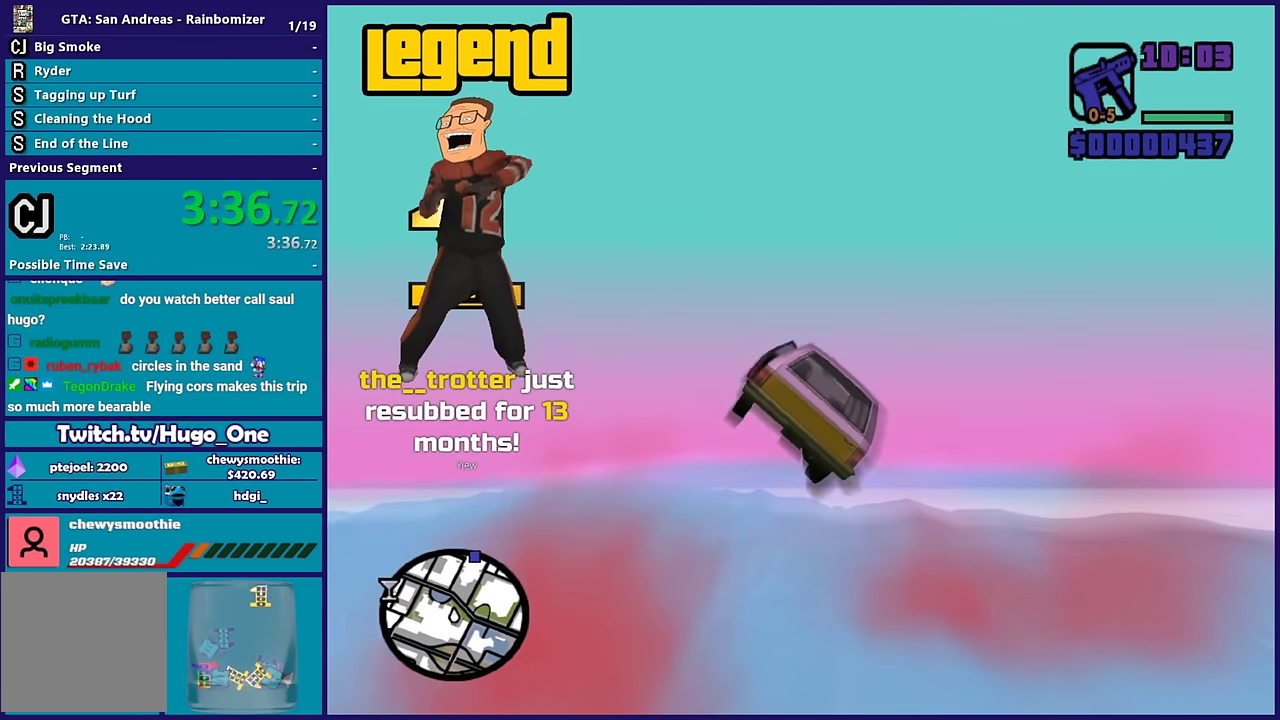
{"buttons": ["R2"], "left_stick": "center", "right_stick": "center", "events": []}
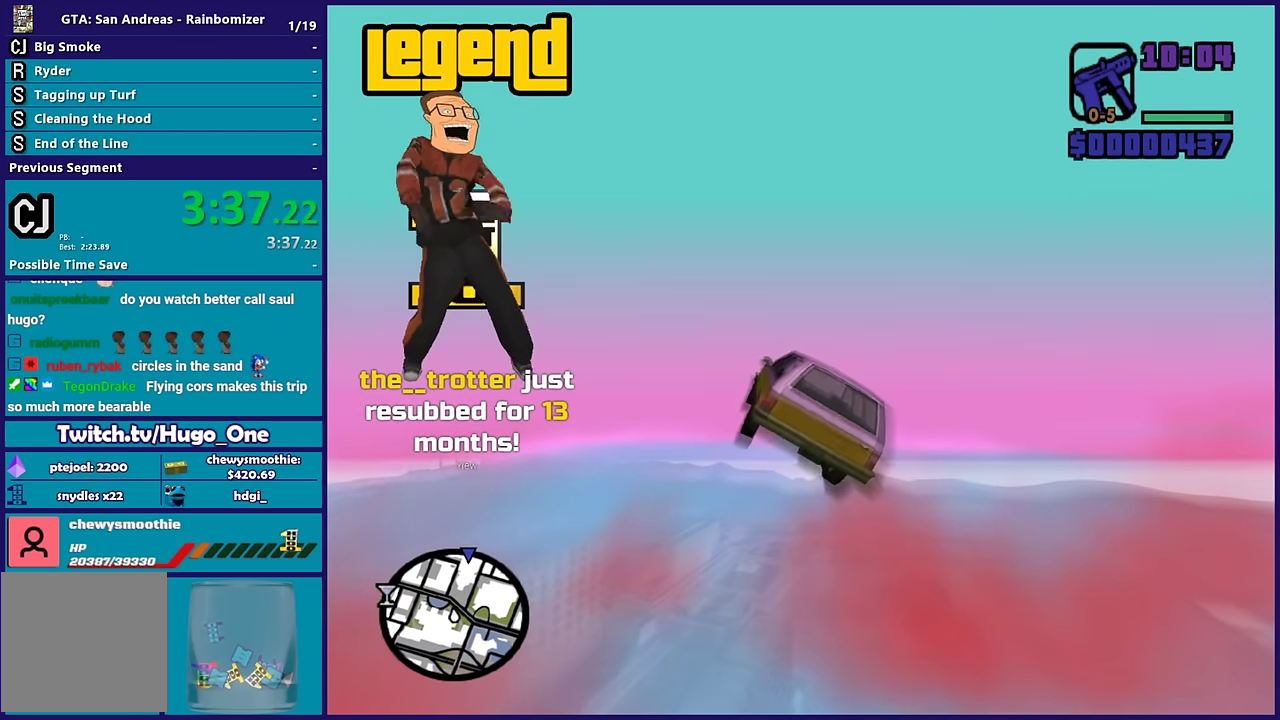
{"buttons": ["R2"], "left_stick": "center", "right_stick": "center", "events": [[200, "left_stick", "up-left"], [450, "left_stick", "center"]]}
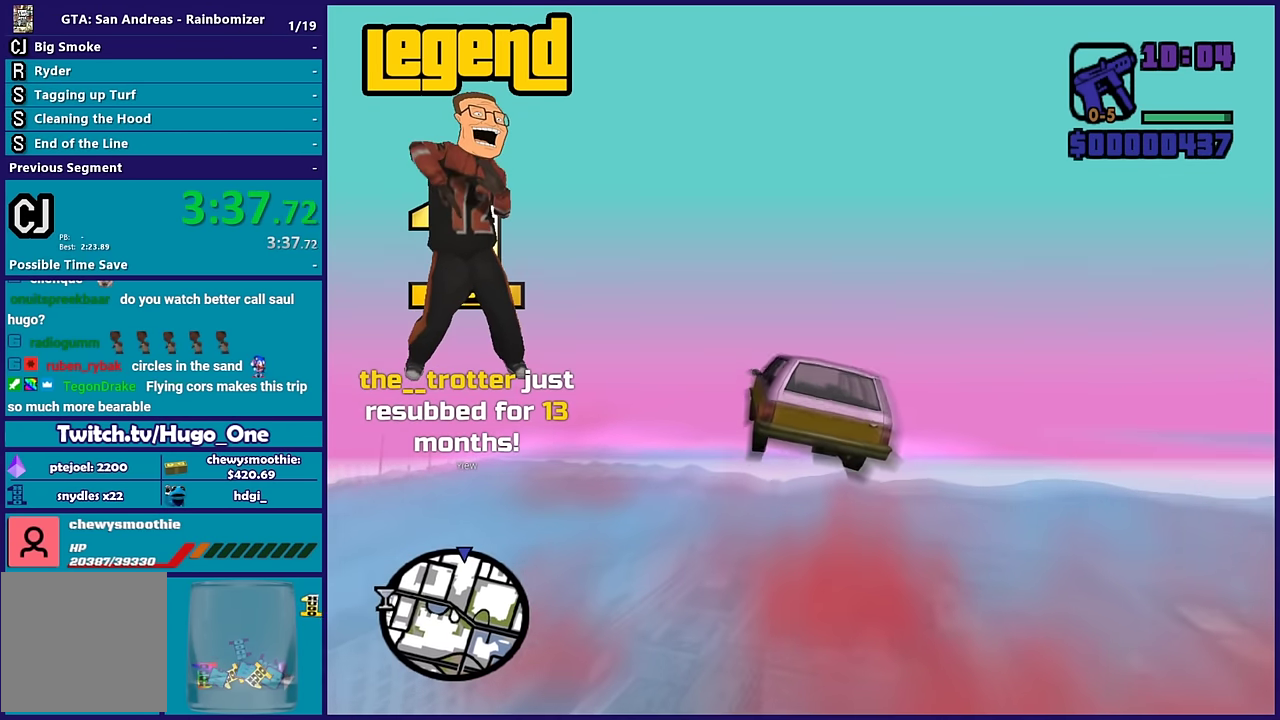
{"buttons": ["R2"], "left_stick": "center", "right_stick": "center", "events": [[367, "left_stick", "right"], [500, "left_stick", "center"]]}
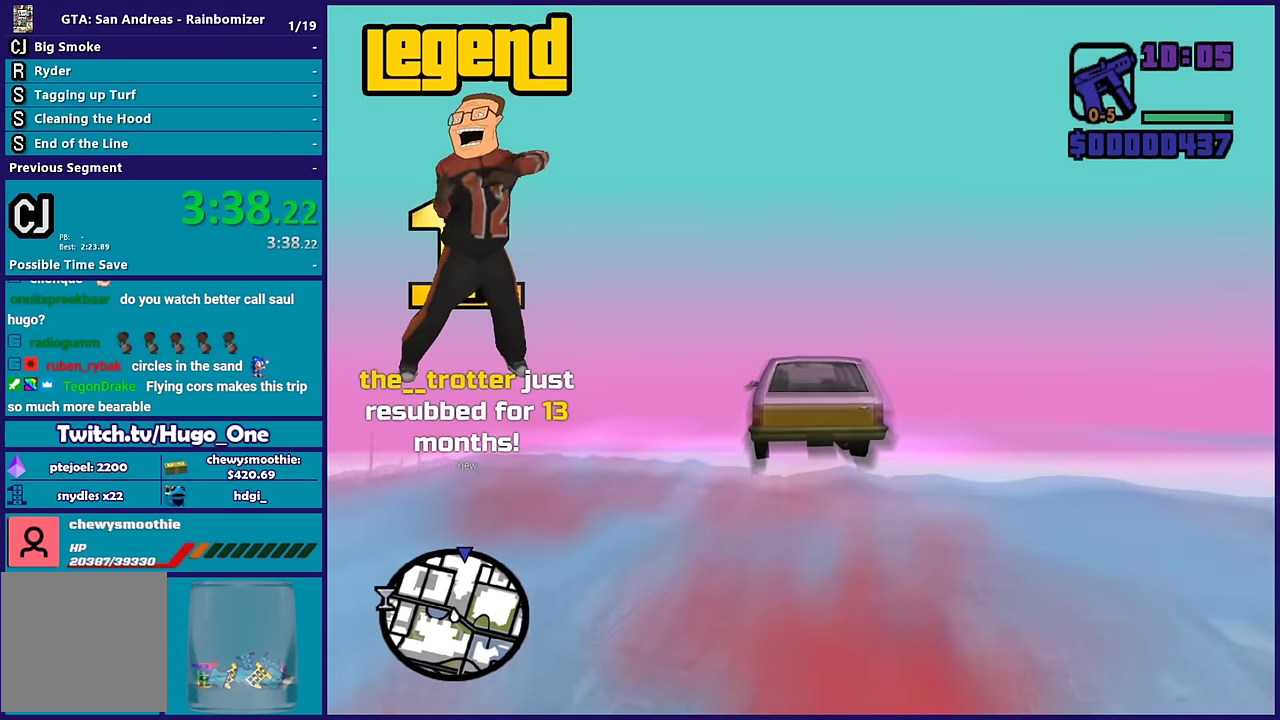
{"buttons": ["R2"], "left_stick": "center", "right_stick": "center", "events": []}
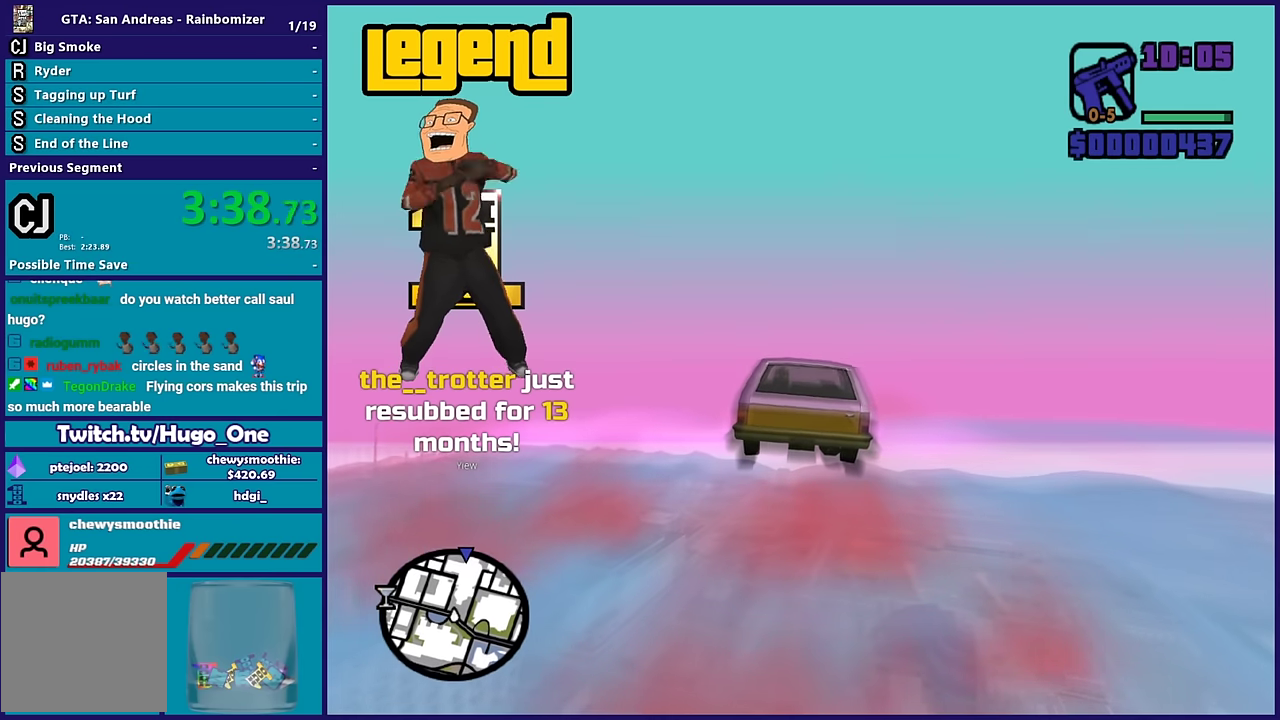
{"buttons": ["R2"], "left_stick": "center", "right_stick": "center", "events": []}
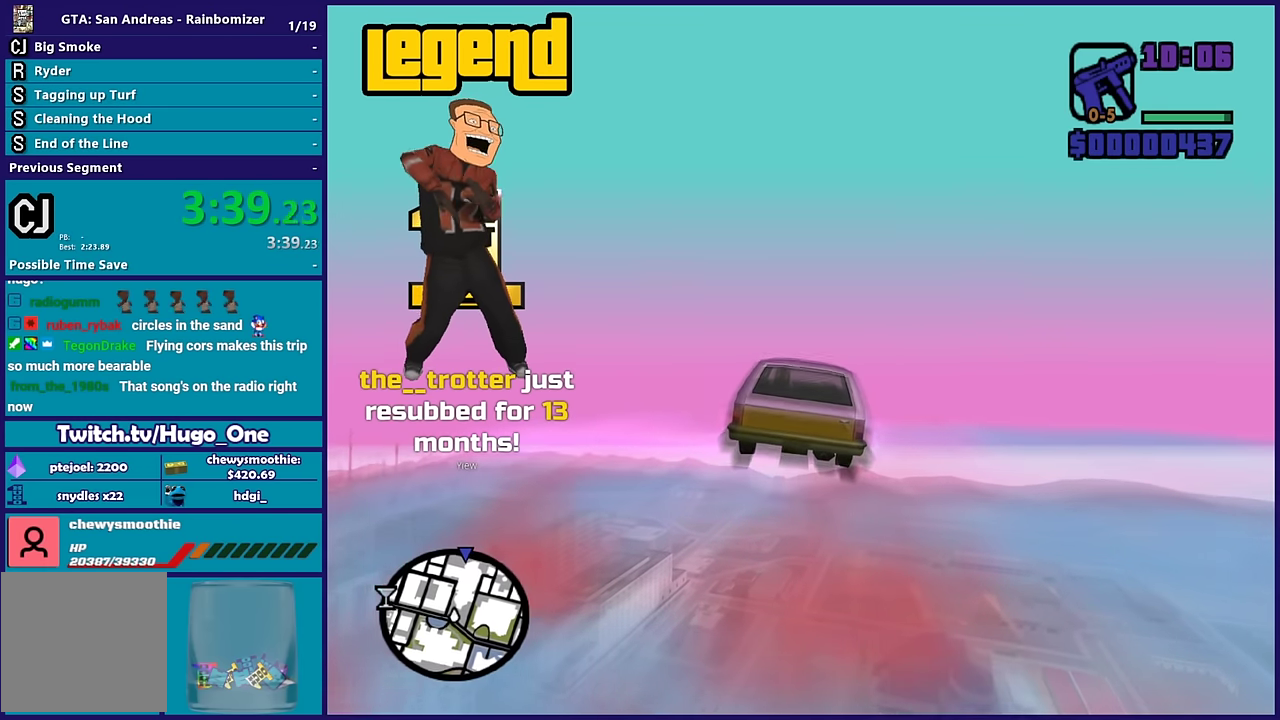
{"buttons": ["R2"], "left_stick": "center", "right_stick": "center", "events": [[50, "left_stick", "up-left"], [200, "left_stick", "center"]]}
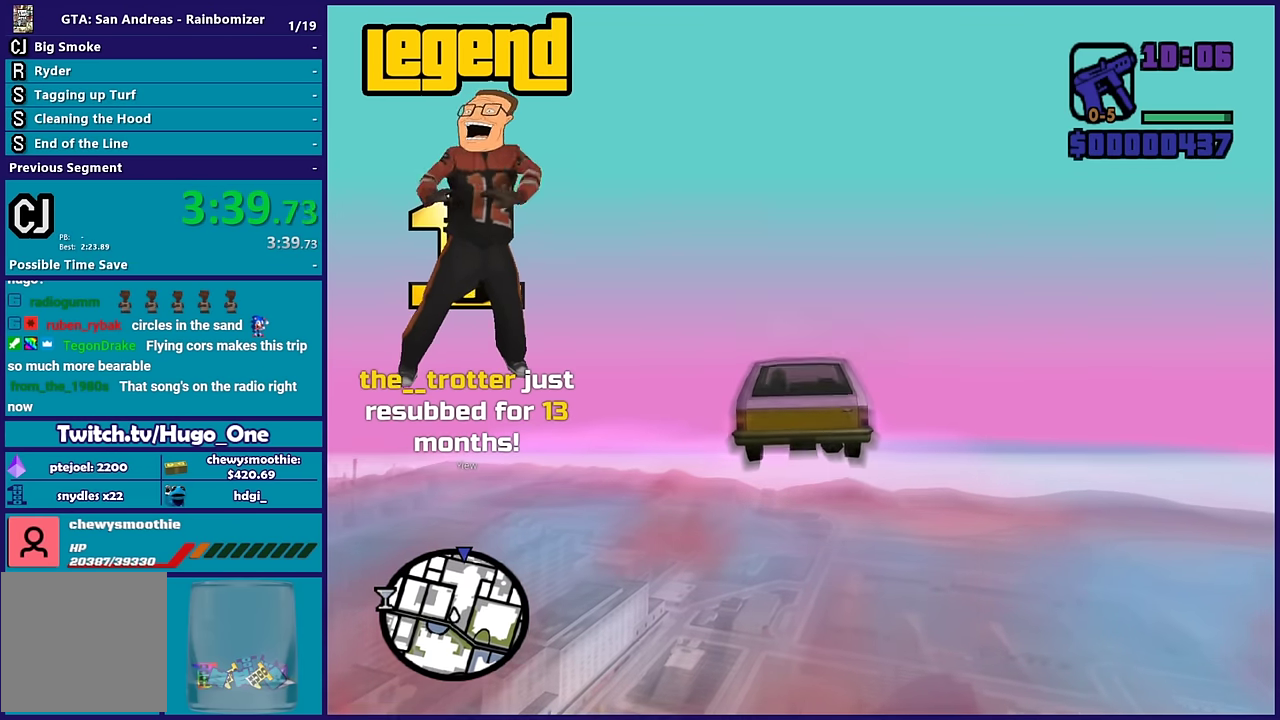
{"buttons": ["R2"], "left_stick": "center", "right_stick": "center", "events": []}
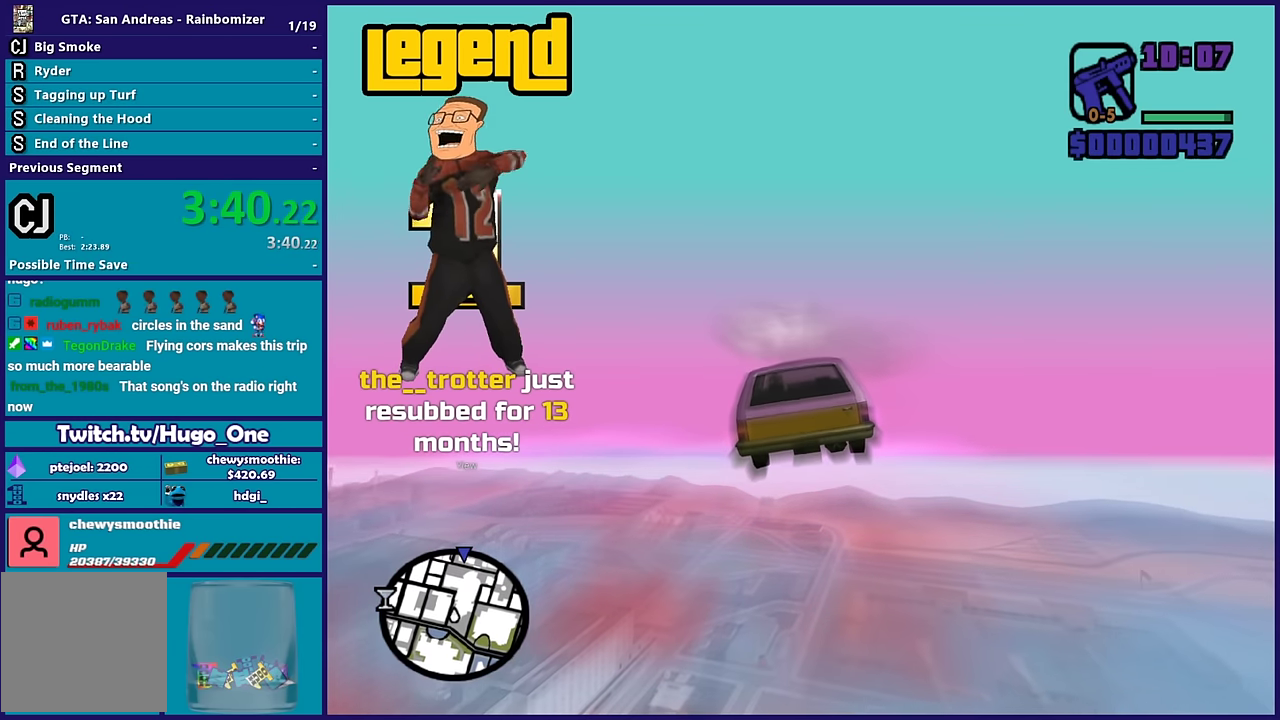
{"buttons": ["R2"], "left_stick": "up", "right_stick": "center", "events": [[317, "left_stick", "right"], [367, "left_stick", "up-right"], [433, "left_stick", "up"]]}
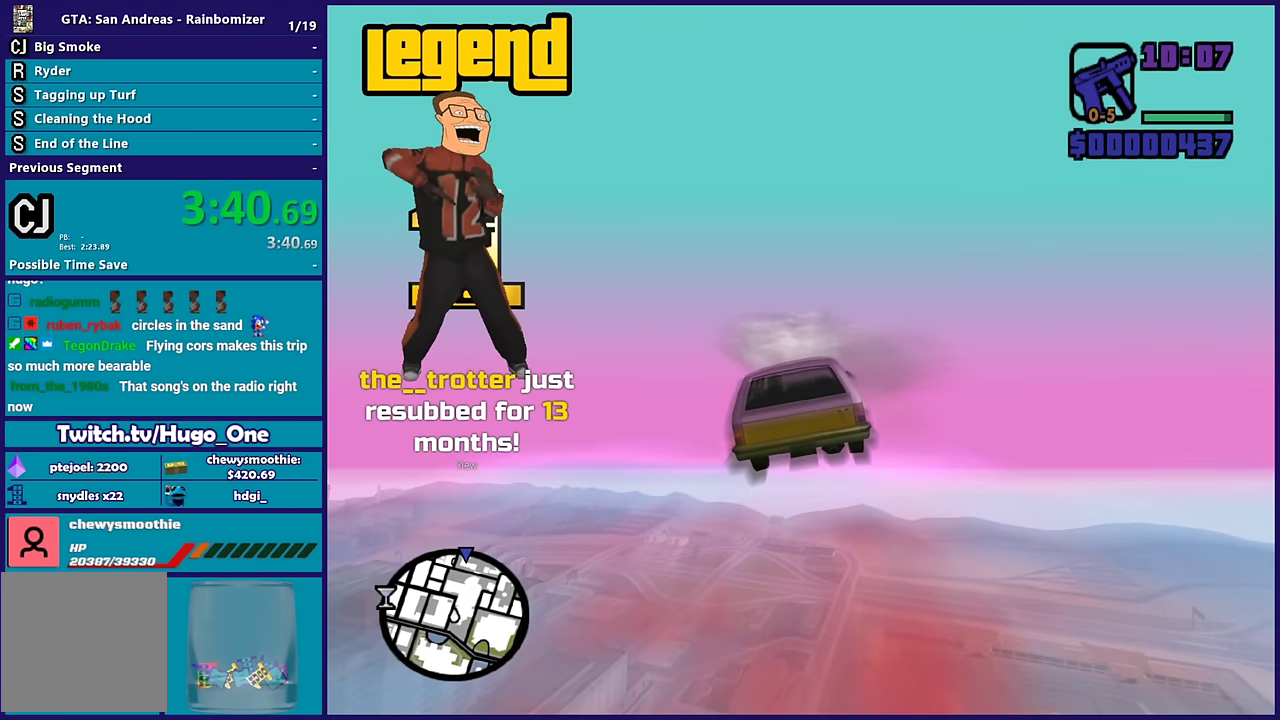
{"buttons": ["R2"], "left_stick": "center", "right_stick": "center", "events": [[17, "left_stick", "center"], [167, "left_stick", "up-right"], [467, "left_stick", "center"]]}
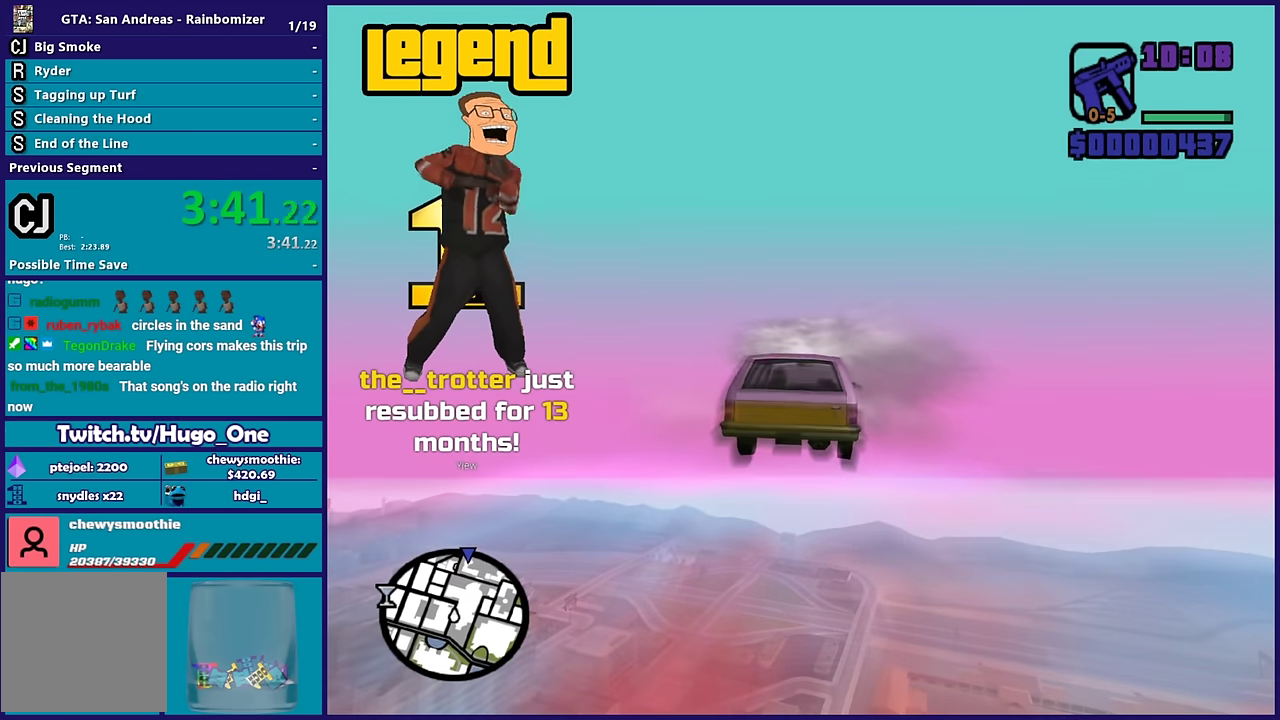
{"buttons": ["R2"], "left_stick": "center", "right_stick": "center", "events": []}
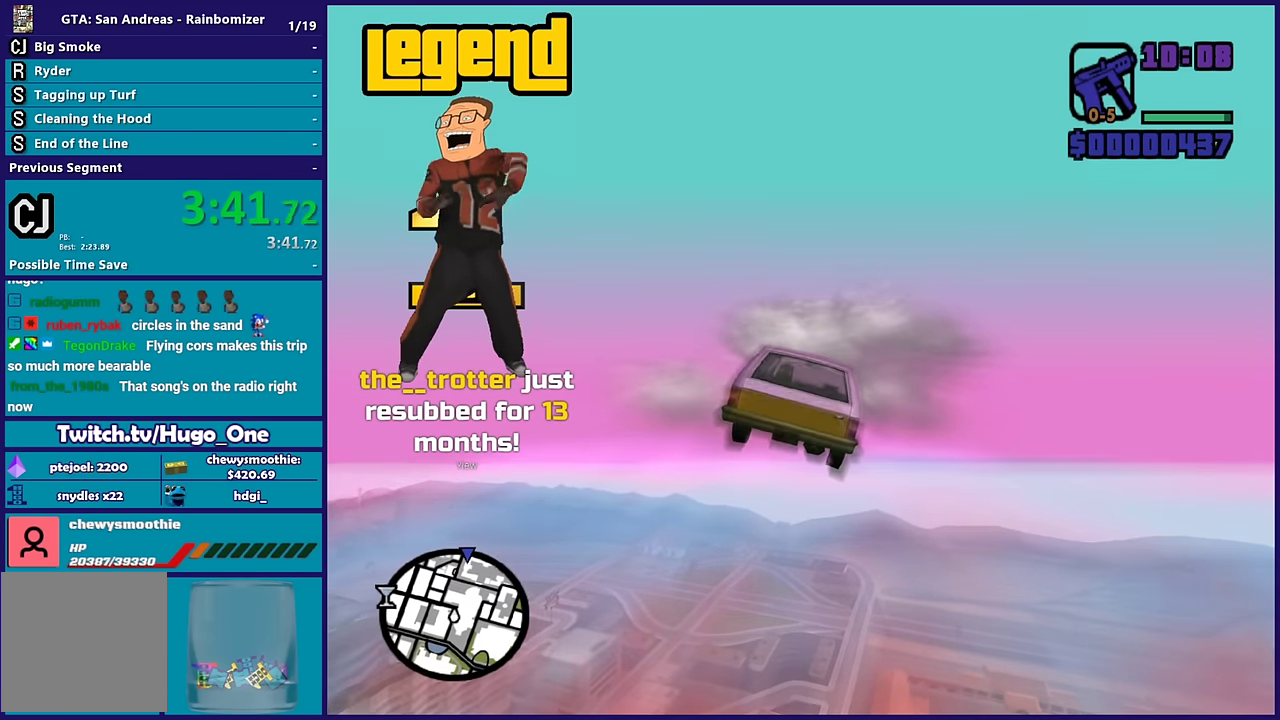
{"buttons": ["R2"], "left_stick": "up-left", "right_stick": "center", "events": [[133, "left_stick", "up-left"], [333, "left_stick", "center"], [433, "left_stick", "up-left"]]}
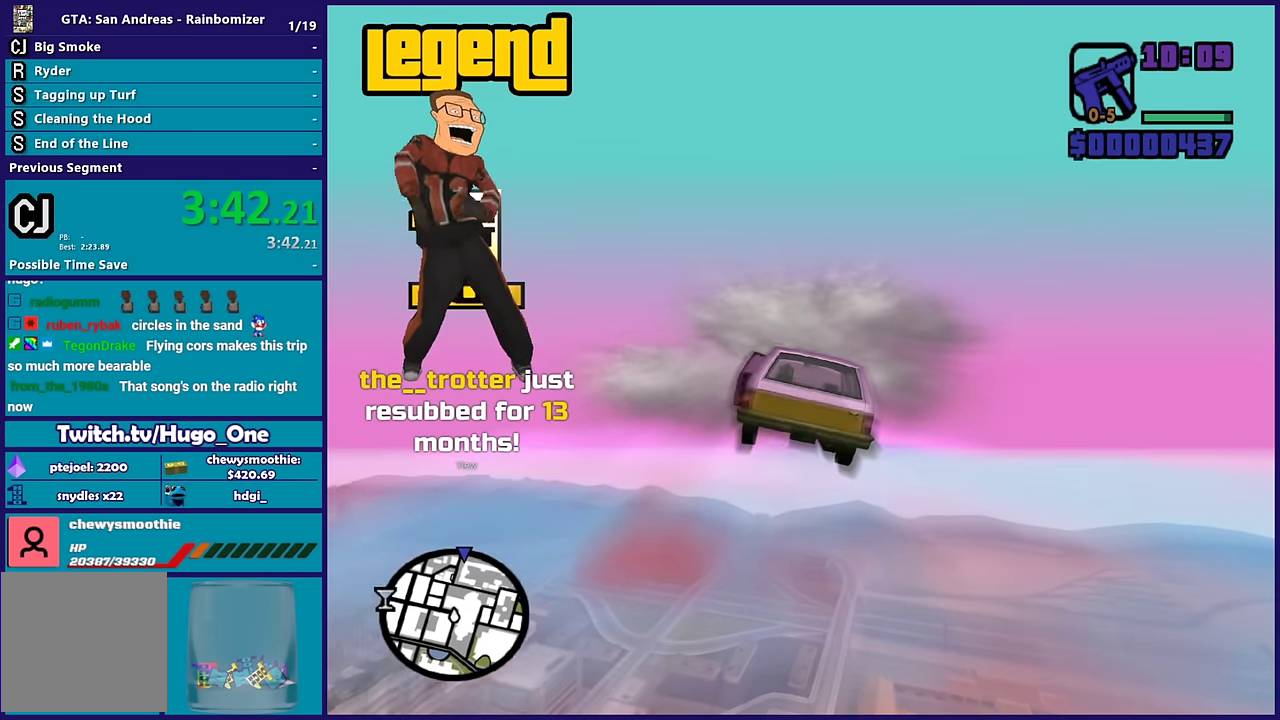
{"buttons": ["R2"], "left_stick": "down-right", "right_stick": "center", "events": [[67, "left_stick", "center"], [150, "left_stick", "right"], [317, "left_stick", "center"], [500, "left_stick", "down-right"]]}
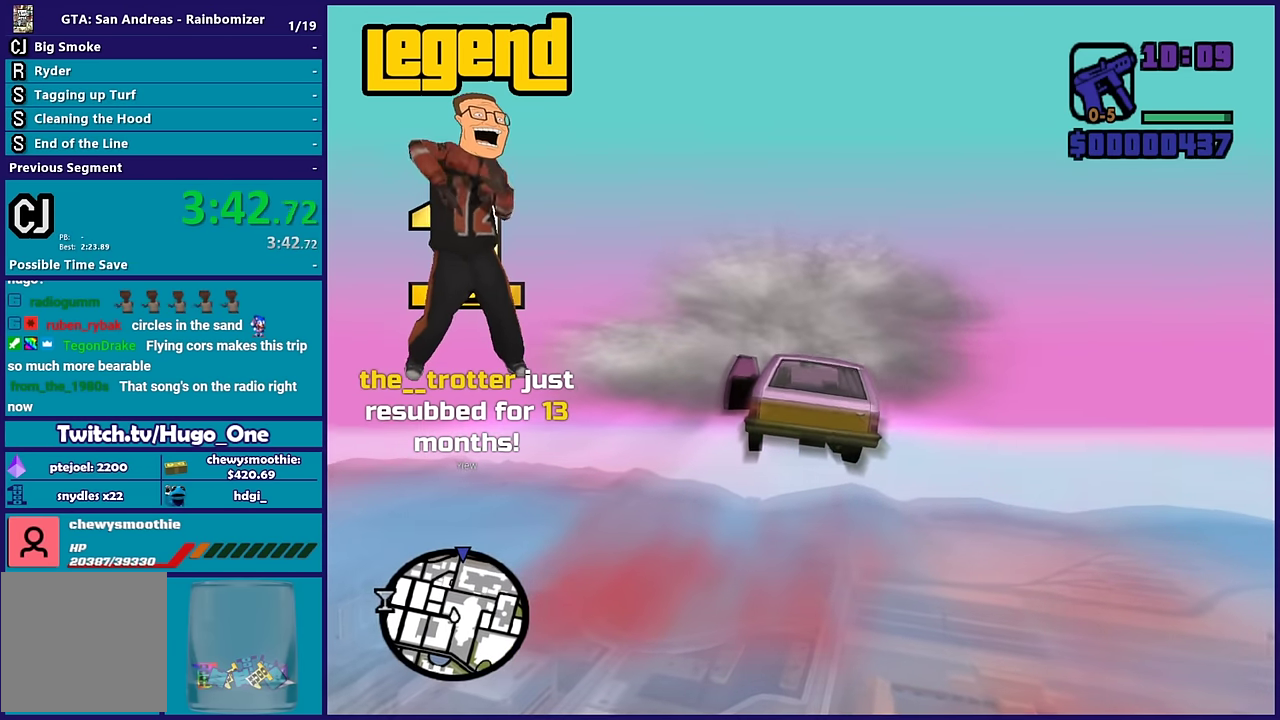
{"buttons": ["R2"], "left_stick": "up-left", "right_stick": "center", "events": [[133, "left_stick", "up-left"], [200, "left_stick", "down-right"], [317, "left_stick", "up-left"]]}